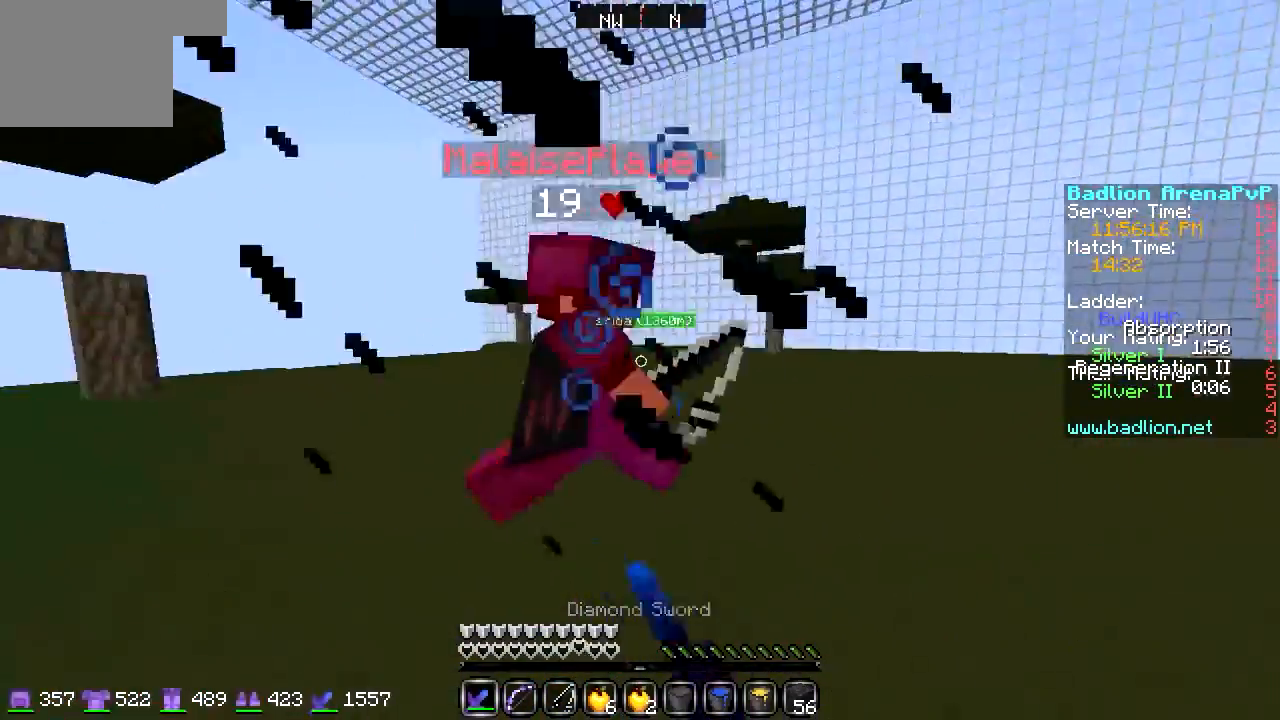
Gameplay with keyboard; each line is a JSON object with the keys held at the frame after it. "events" lists presses ("down") and releases ("up") of "a", "d", "s" and "w" between this image and that frame as [ms after this image, input, new state], when the widget could be followed in between. No other keys are recorded. Mouse input is not recorded.
{"keys": ["d", "w"], "events": []}
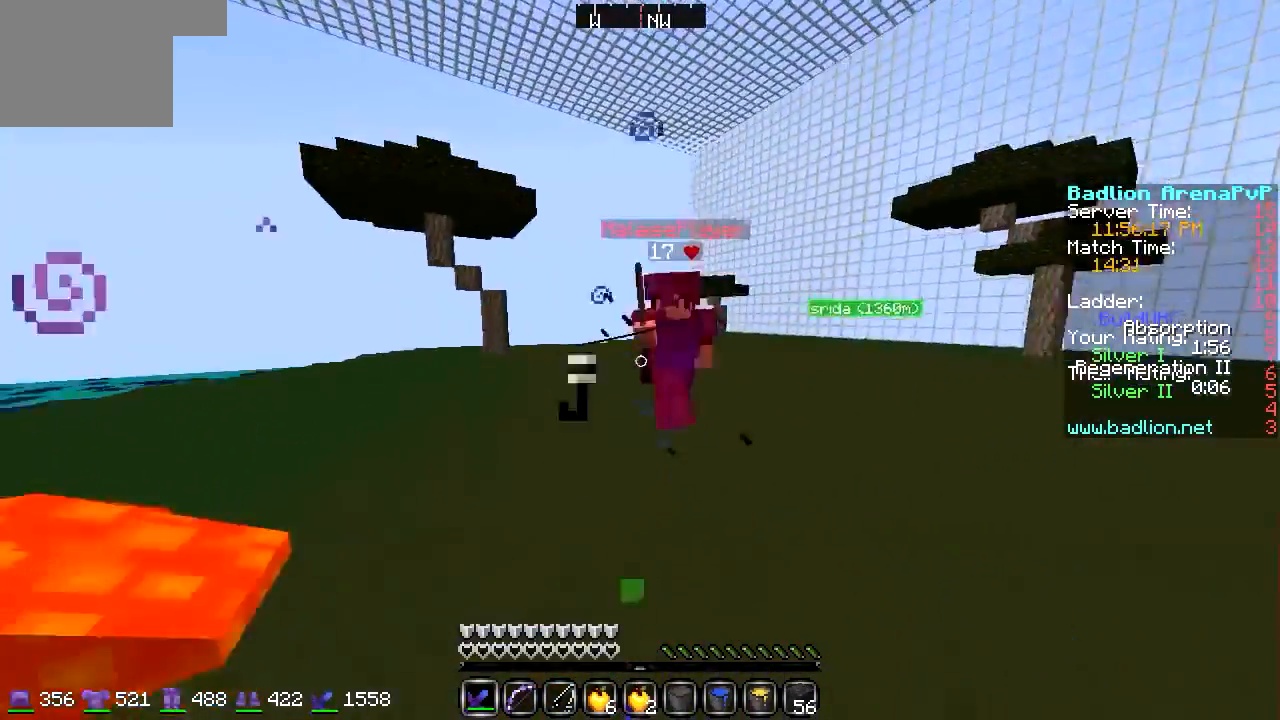
{"keys": ["d", "w"], "events": []}
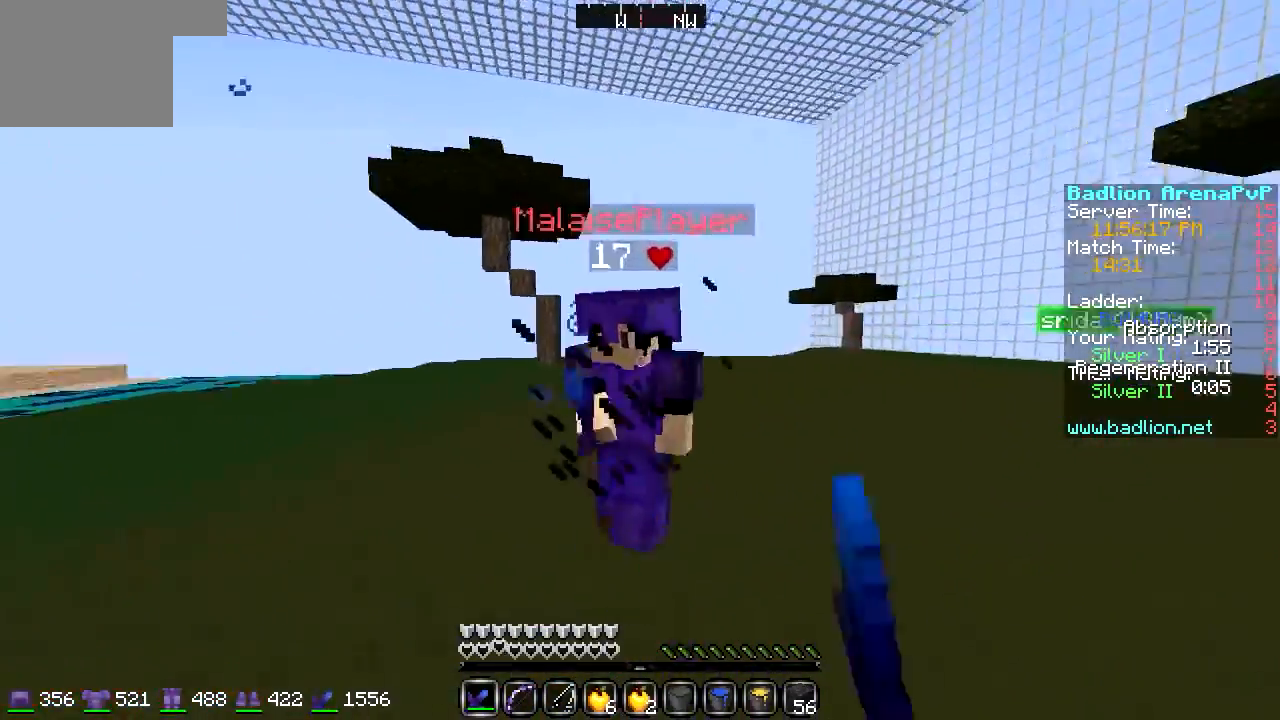
{"keys": ["a", "w"], "events": [[473, "a", "down"], [473, "d", "up"]]}
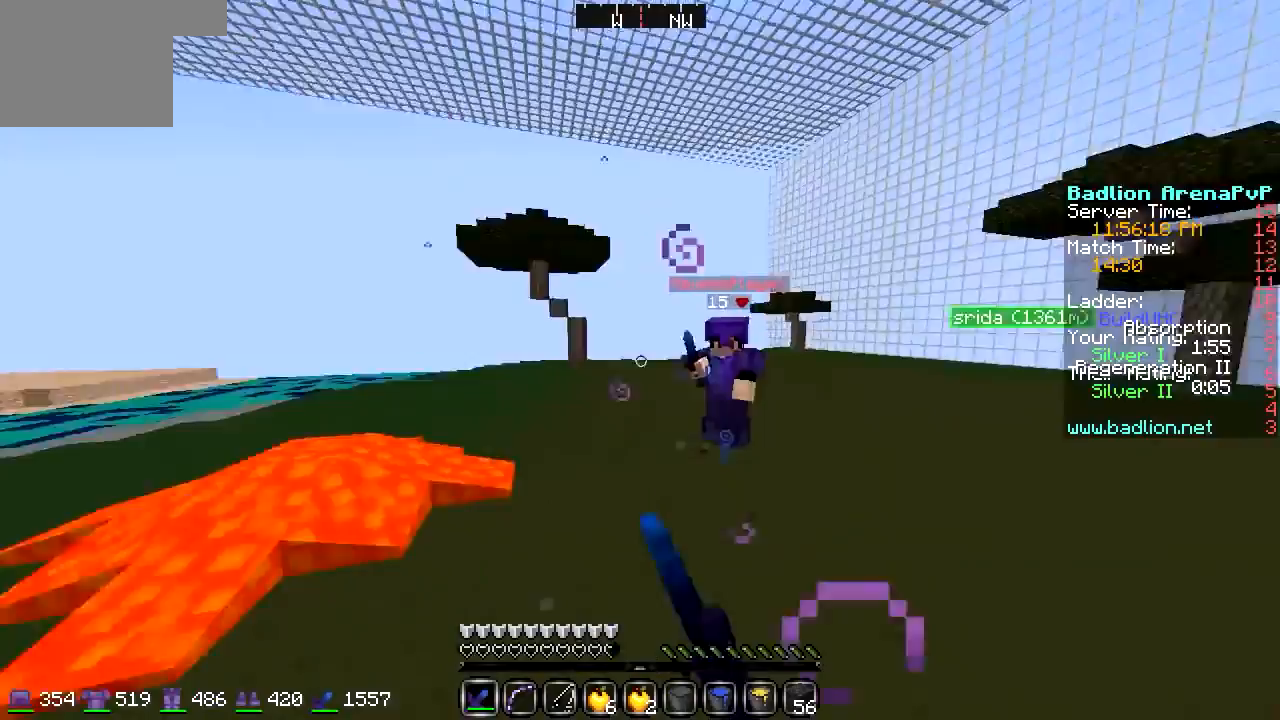
{"keys": ["d", "w"], "events": [[440, "d", "down"], [474, "a", "up"]]}
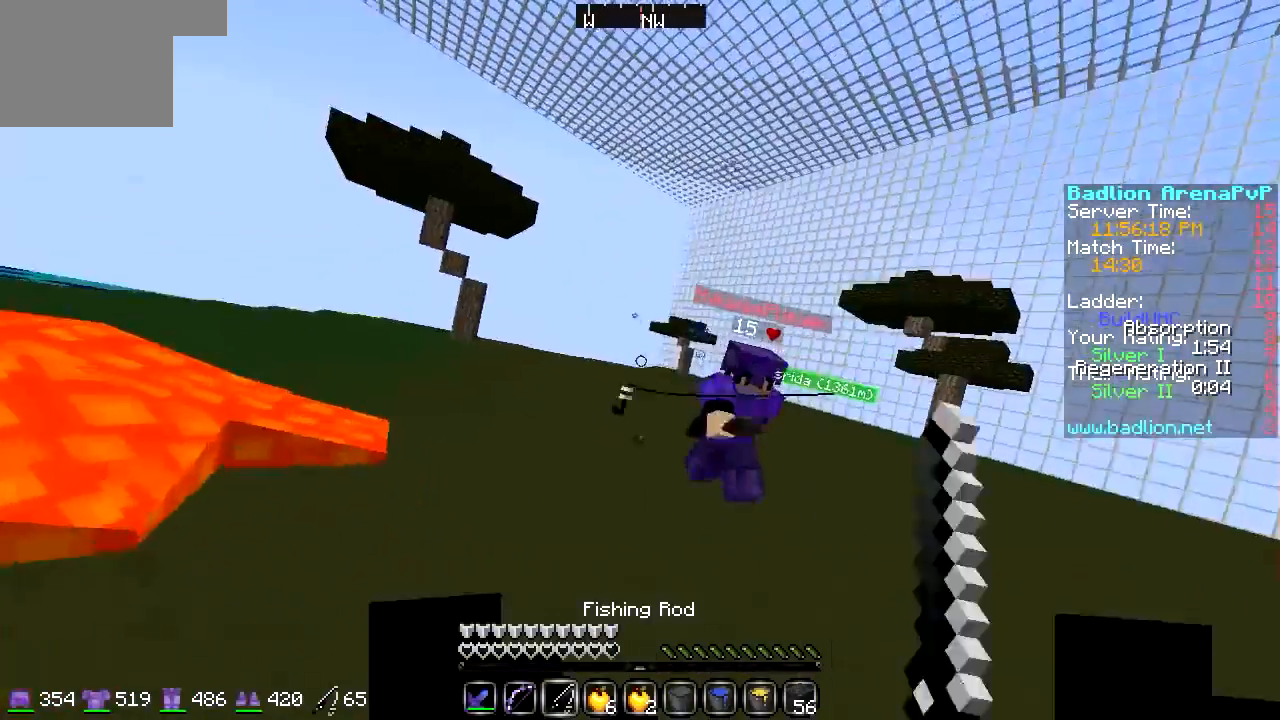
{"keys": ["d", "w"], "events": []}
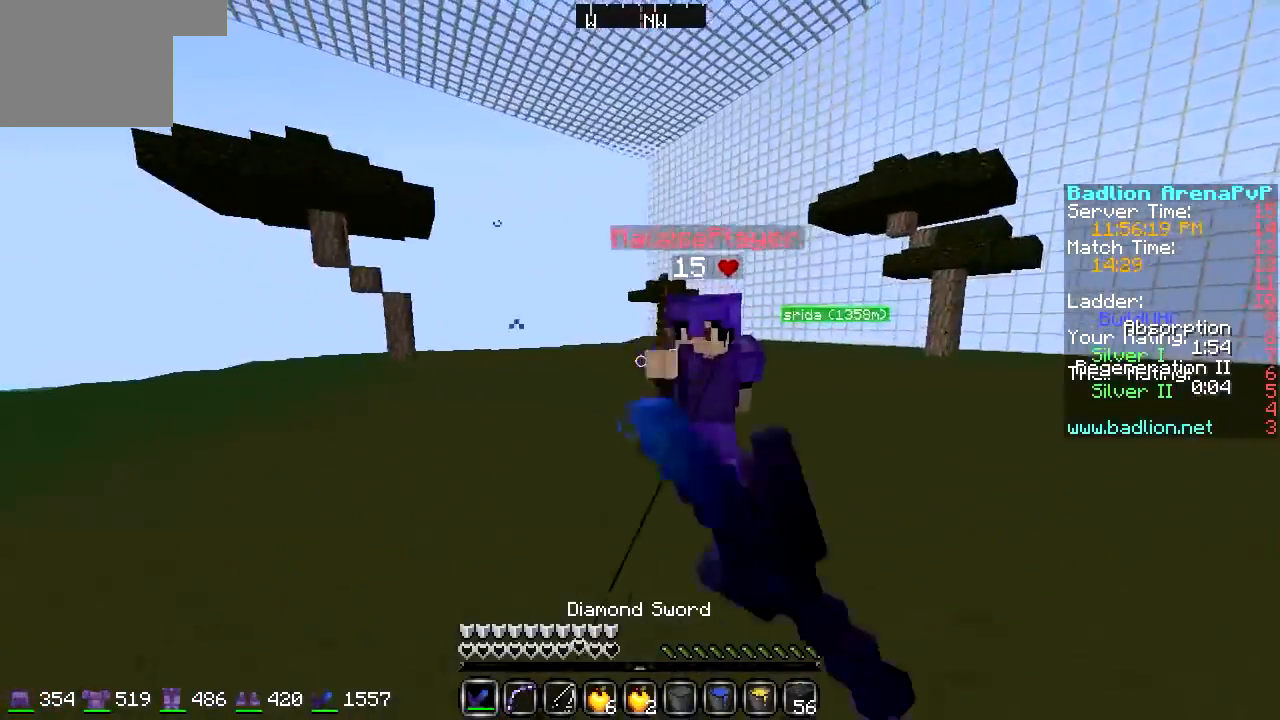
{"keys": ["d", "w"], "events": []}
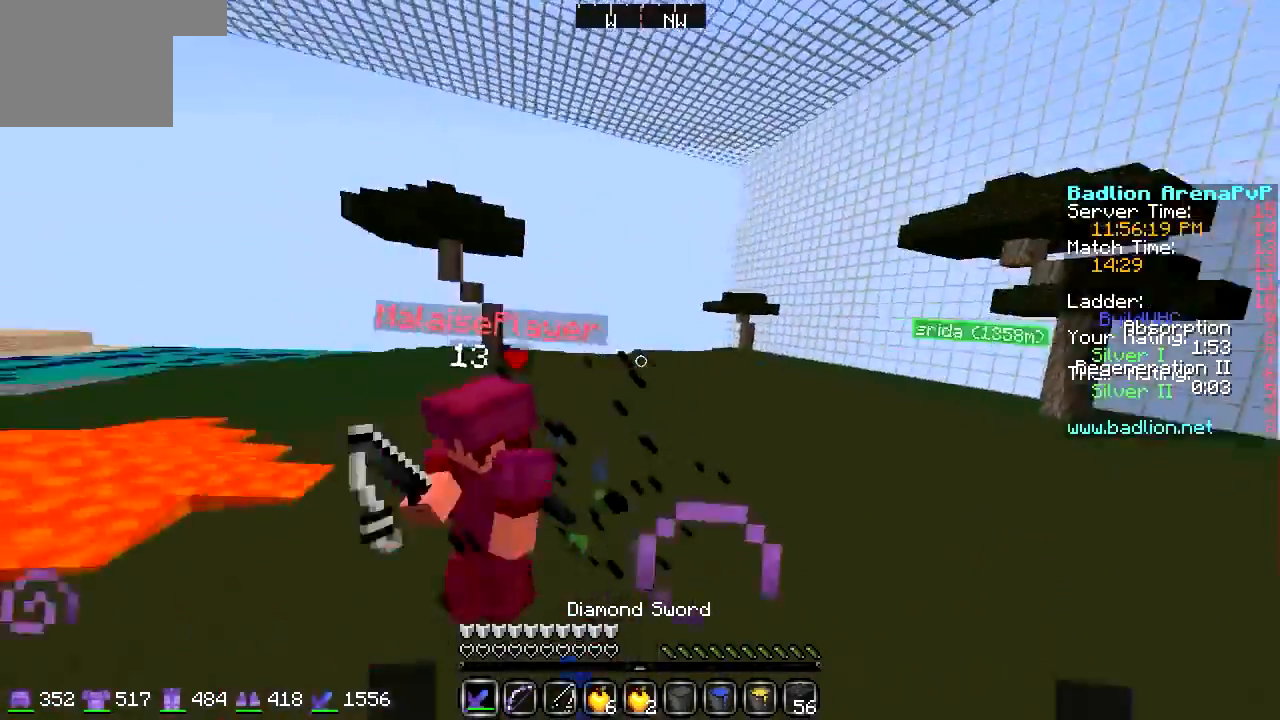
{"keys": ["w"], "events": [[305, "d", "up"]]}
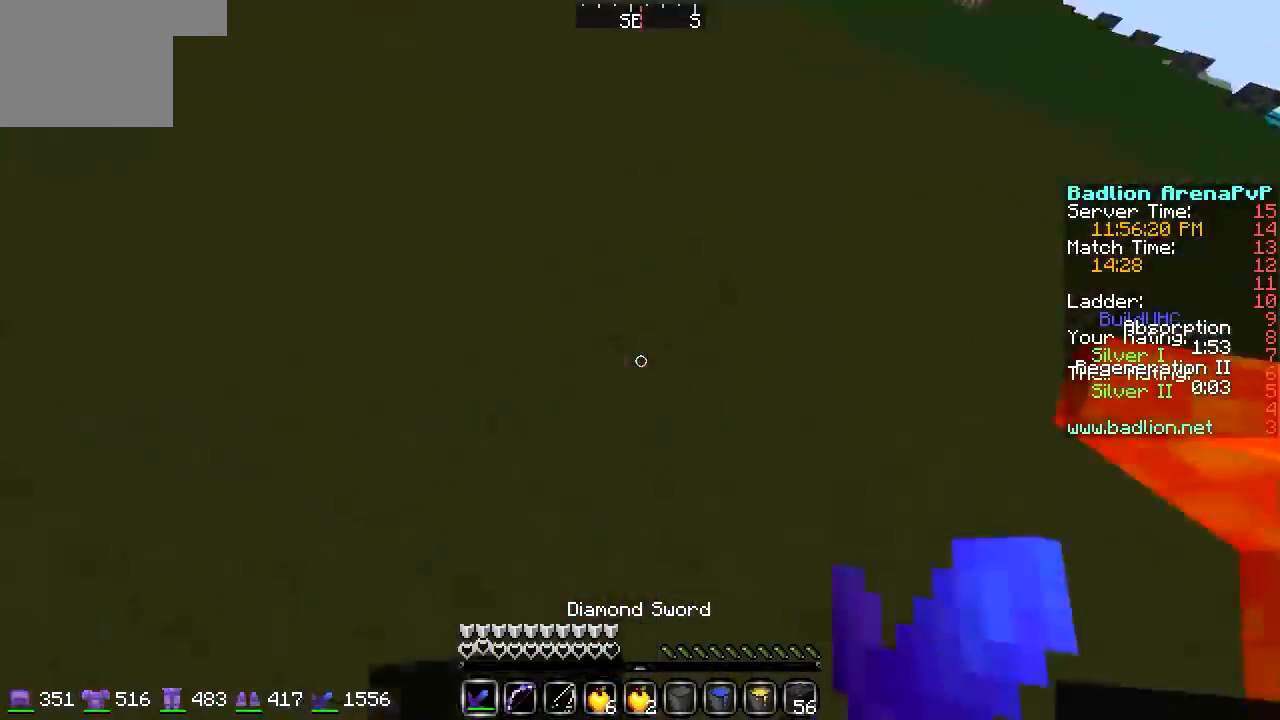
{"keys": ["w"], "events": []}
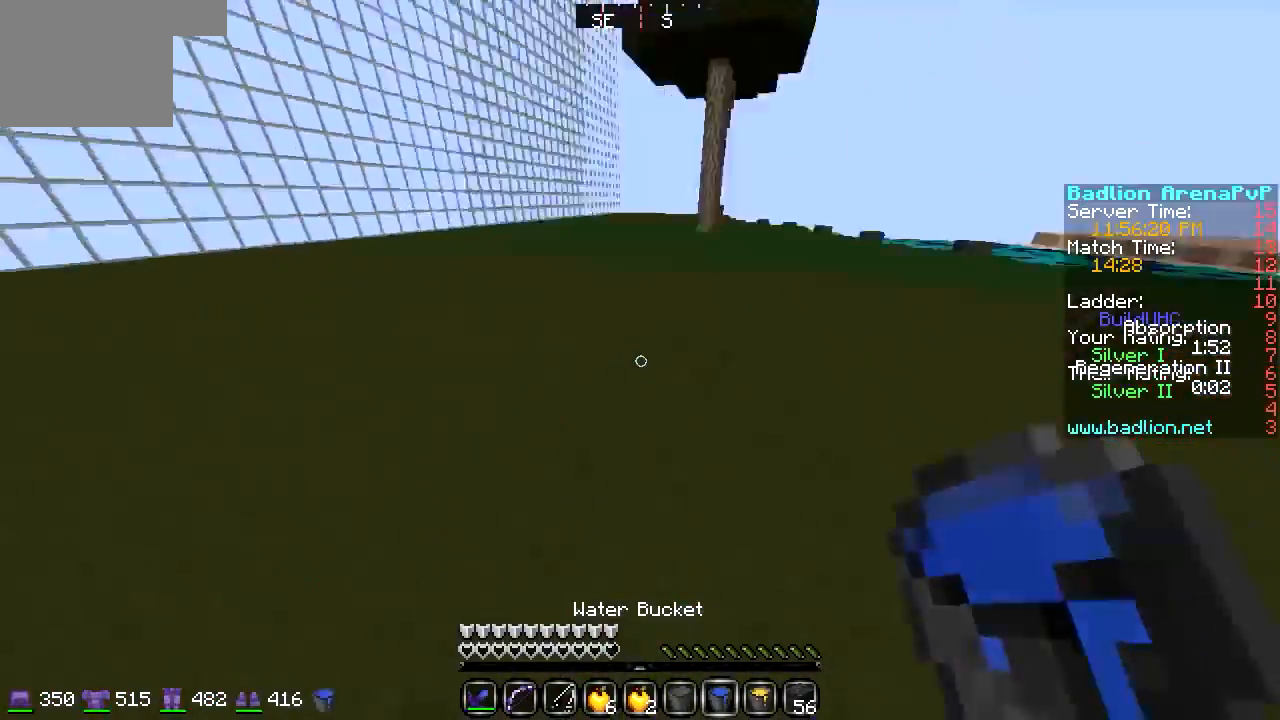
{"keys": ["a", "w"], "events": [[136, "a", "down"]]}
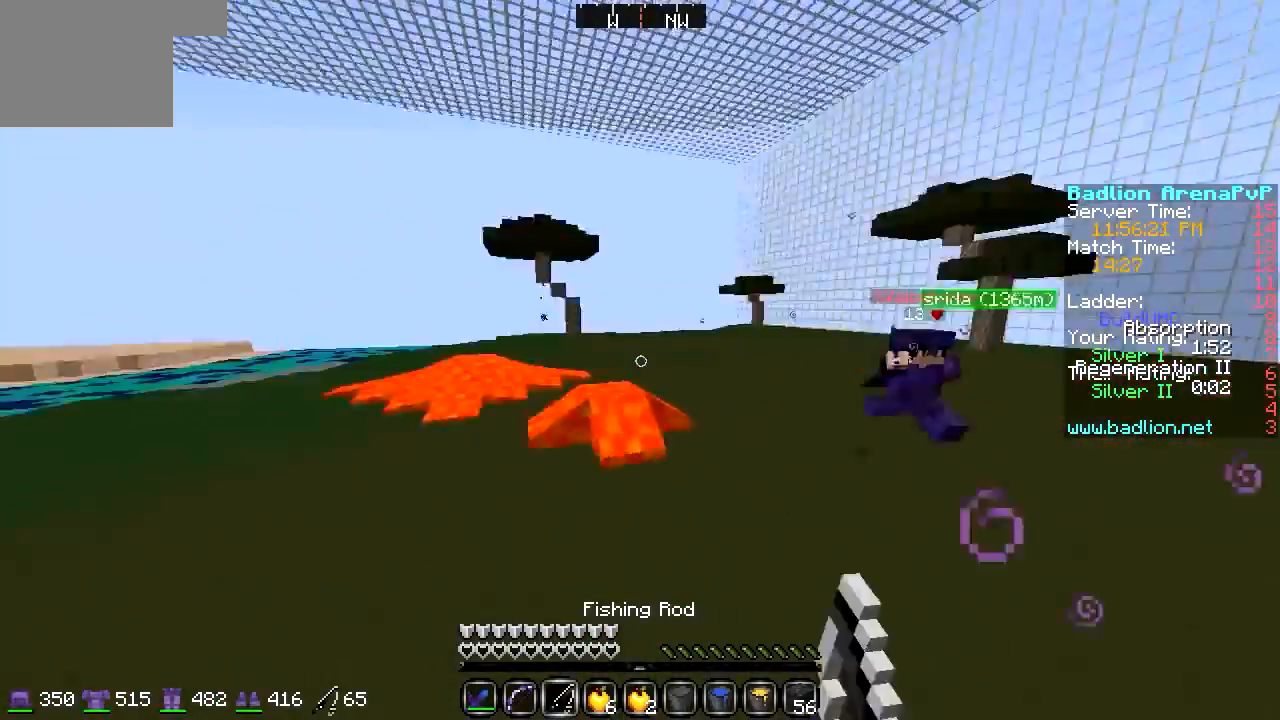
{"keys": ["a", "w"], "events": []}
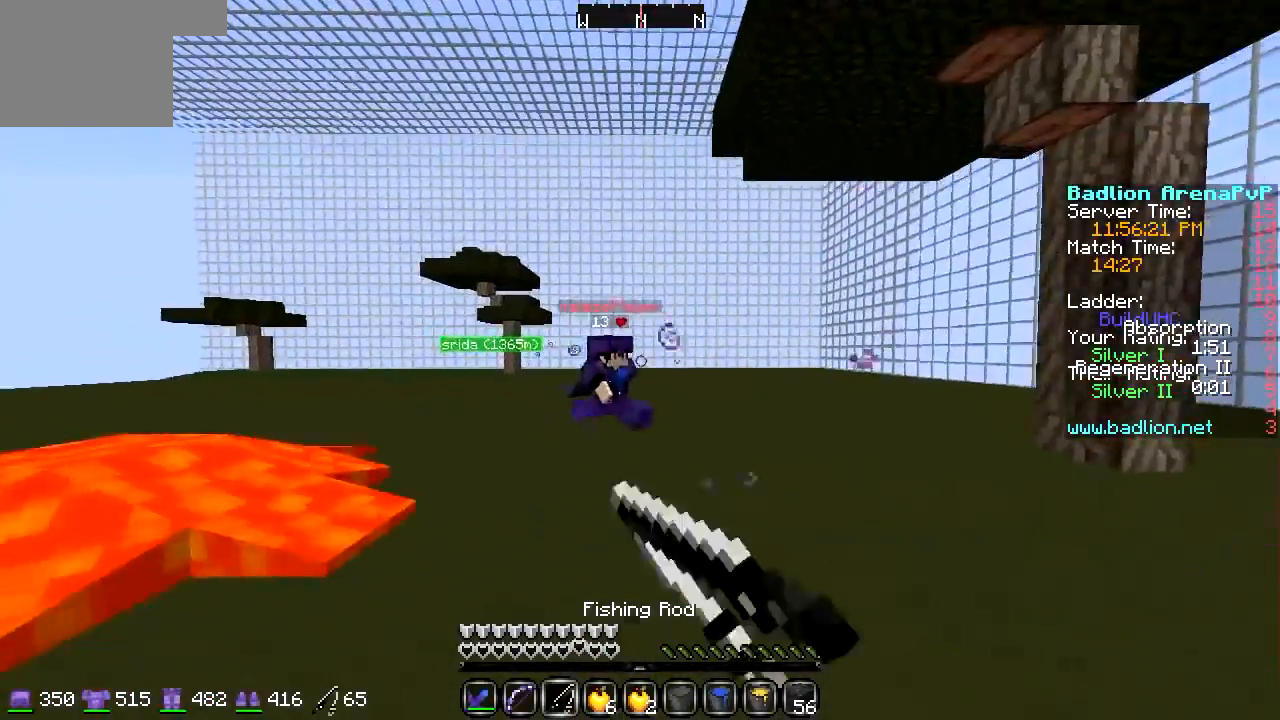
{"keys": ["d", "w"], "events": [[34, "a", "up"], [102, "d", "down"]]}
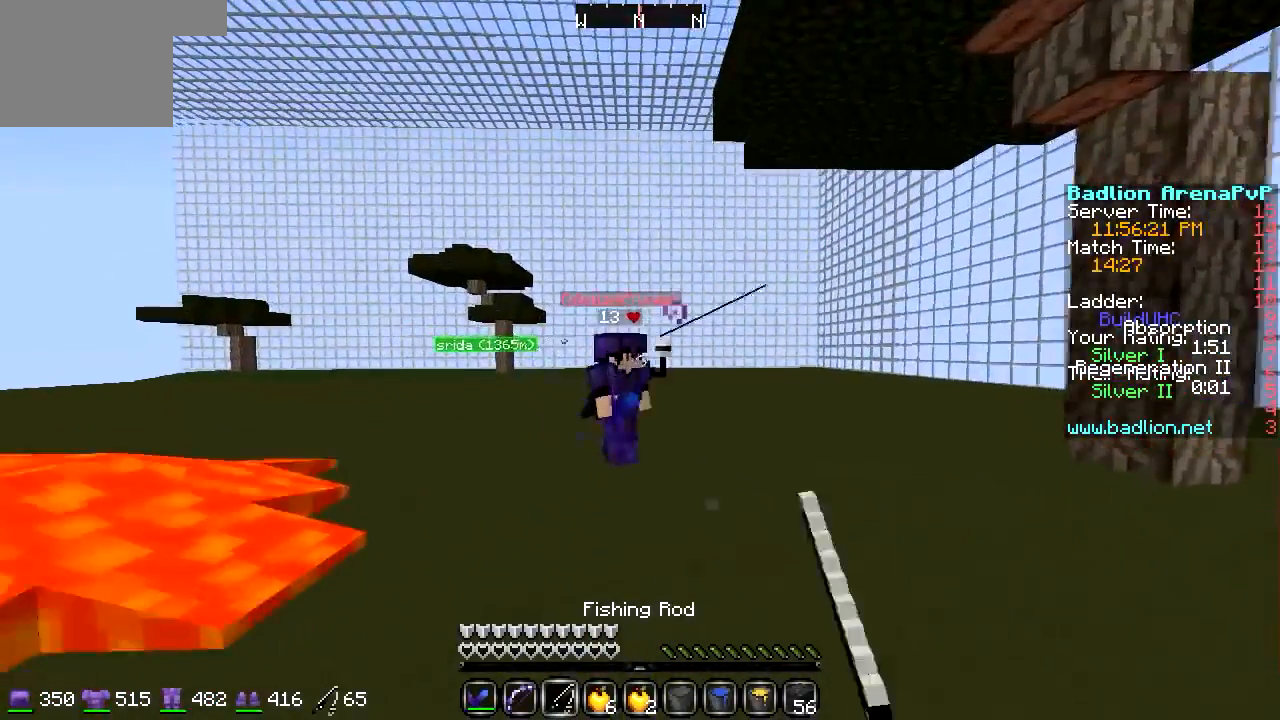
{"keys": ["d", "w"], "events": []}
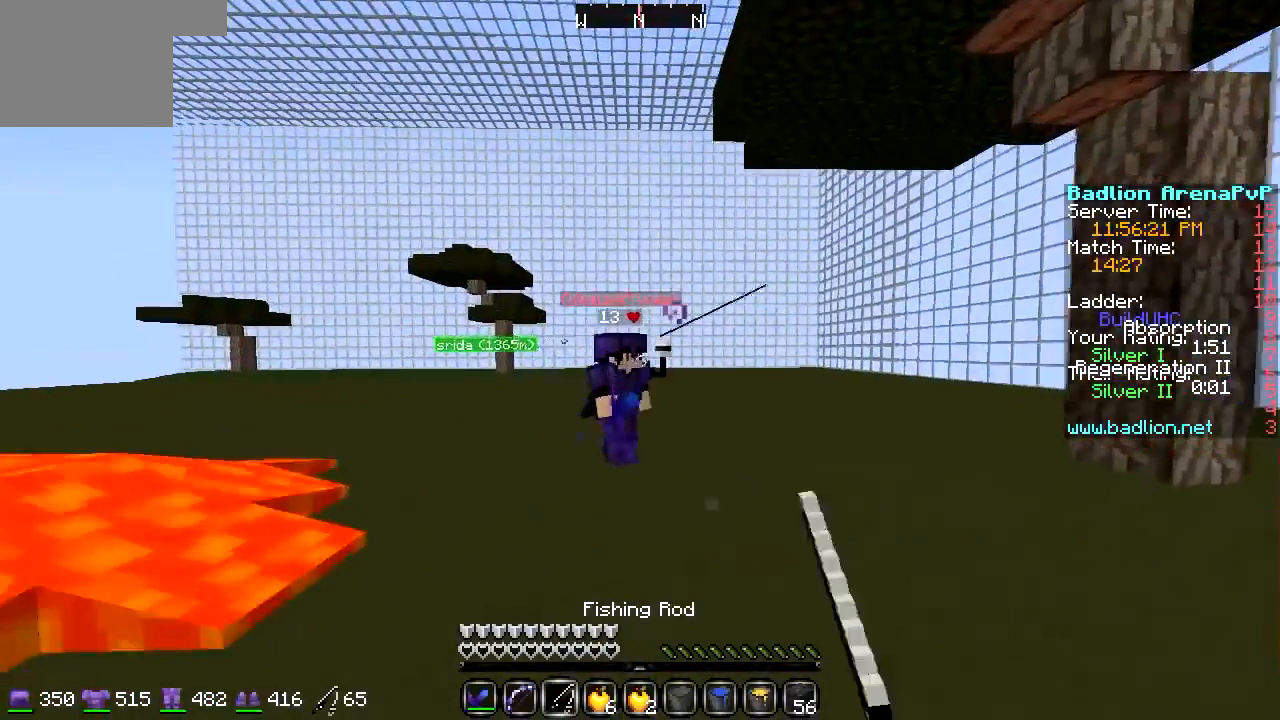
{"keys": ["d", "w"], "events": []}
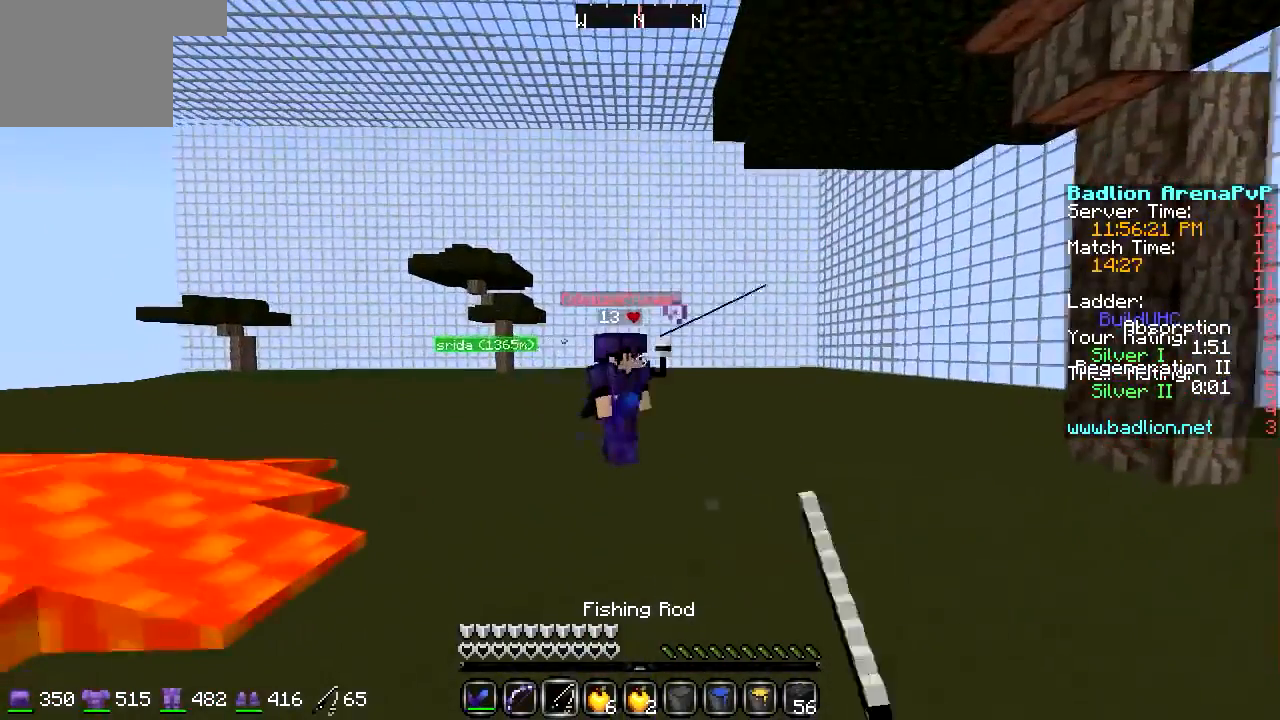
{"keys": ["d", "w"], "events": []}
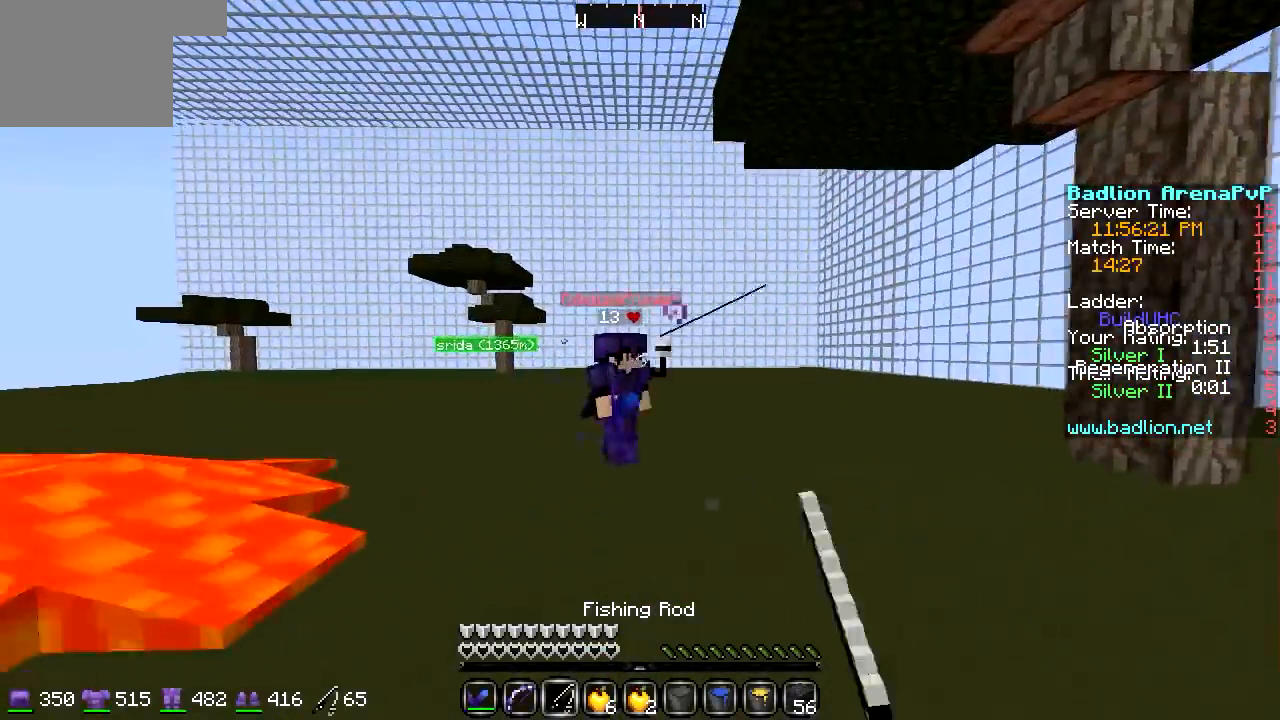
{"keys": ["d", "w"], "events": []}
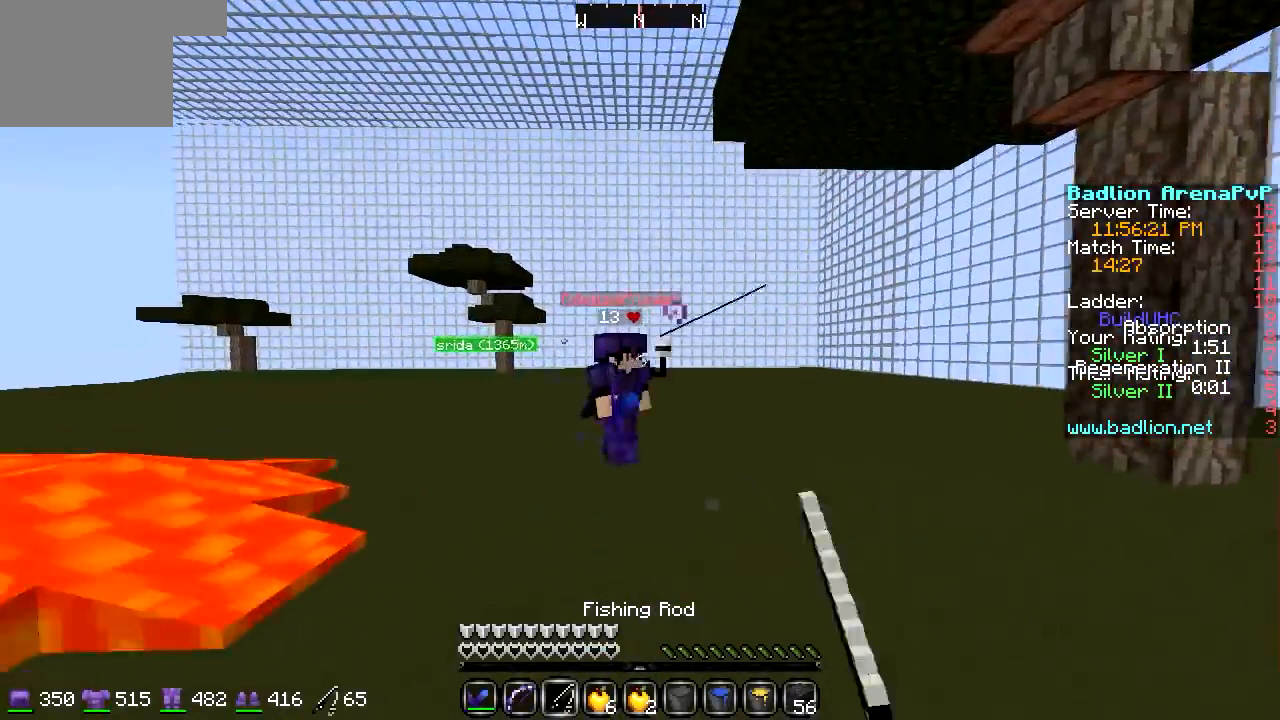
{"keys": ["d", "w"], "events": []}
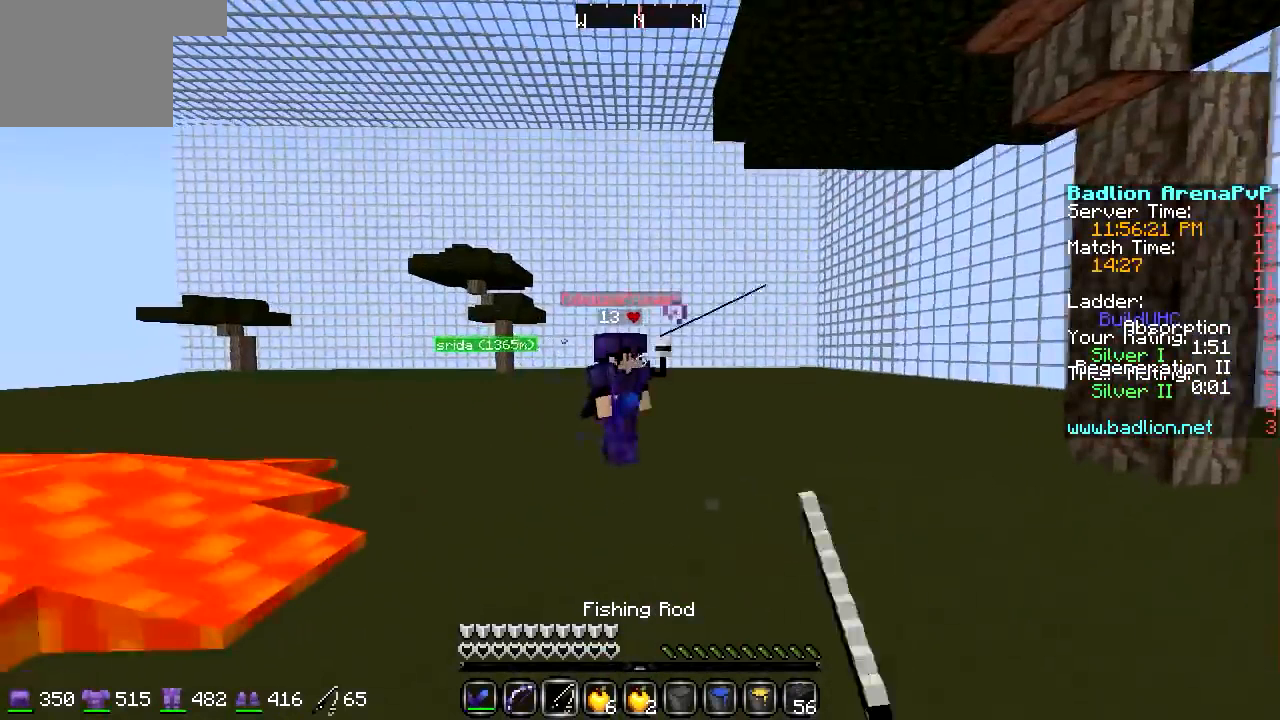
{"keys": ["d", "w"], "events": []}
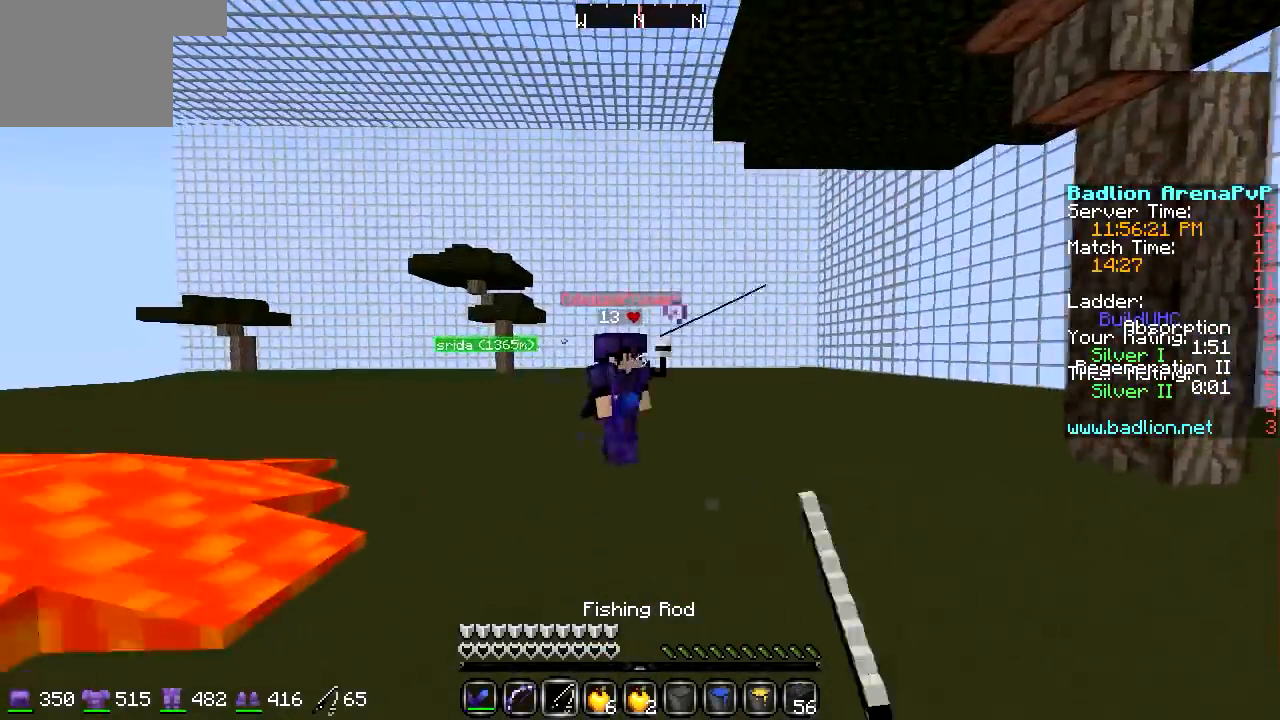
{"keys": ["d", "w"], "events": []}
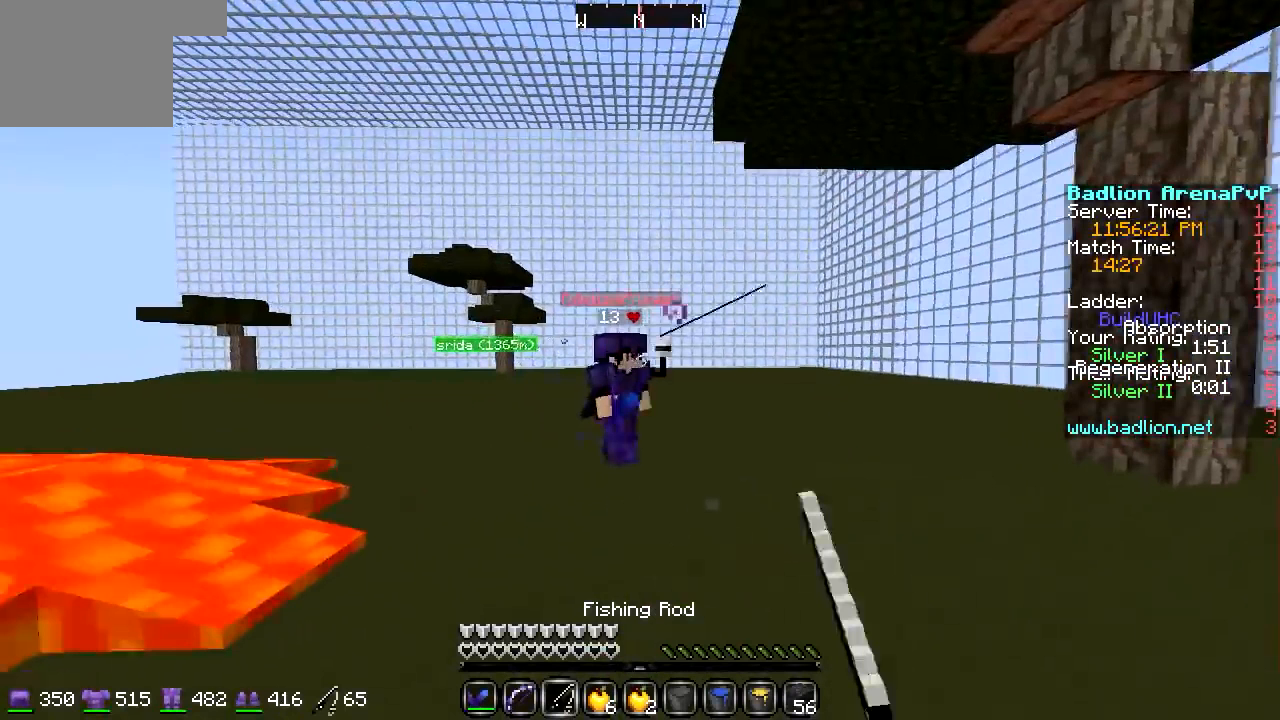
{"keys": ["d", "w"], "events": []}
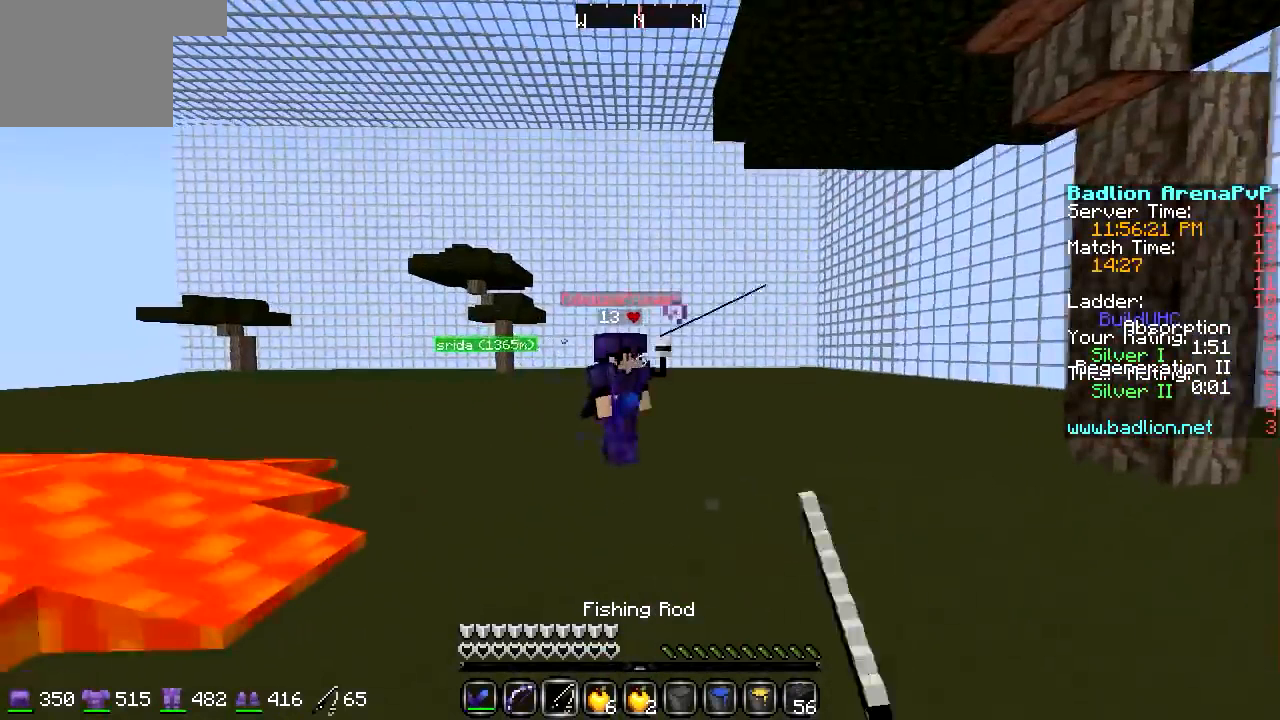
{"keys": ["d", "w"], "events": []}